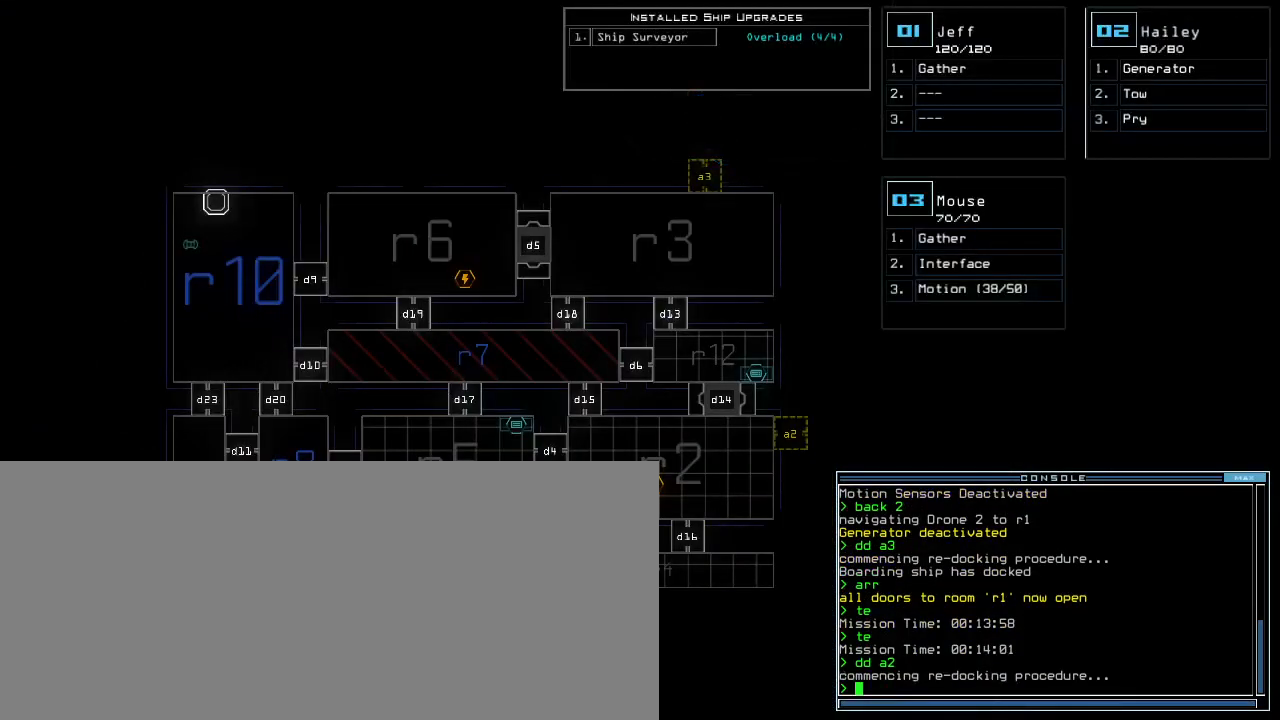
Gameplay with keyboard; each line is a JSON object with the keys held at the frame after it. "events" lists presses ("down") and releases ("up") of ".", "1", "2", "3", "4", "5", "6", "7", "8", "9", "a", "b", "backspace", "c", "caps_lock", "comma", "ctrl_l", "ctrl_r", "d", "down", "e", "equals", "escape", "f8", "g", "h", "i", "j", "k", "l", "left", "m", "minus", "n", "o", "p", "q", "quote", "r", "return", "right", "s", "semicolon", "shift_l", "shift_r", "space", "t", "tab", "tilde", "u", "up", "v", "w", "x", "y" and "z" between this image and that frame as [ms after this image, input, new state], when the widget could be followed in between. No other keys are recorded. Mouse input is not recorded. Not read: 0 other_keys.
{"keys": [], "events": []}
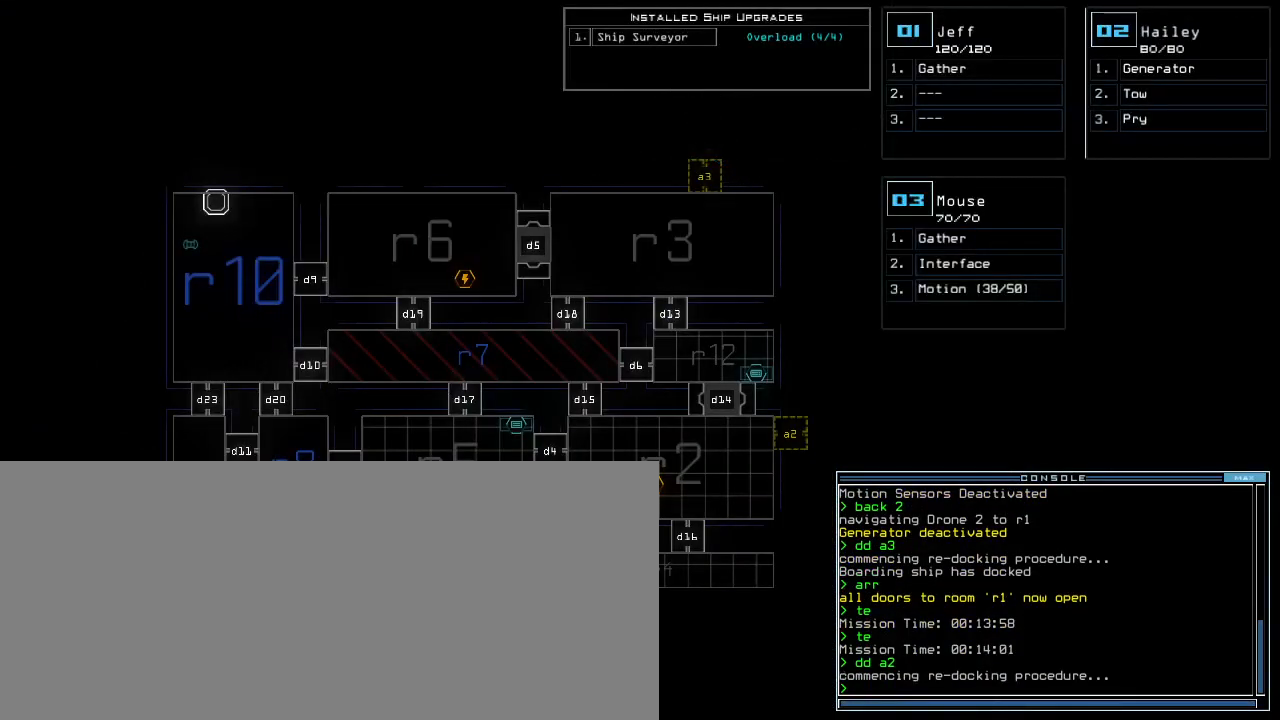
{"keys": [], "events": []}
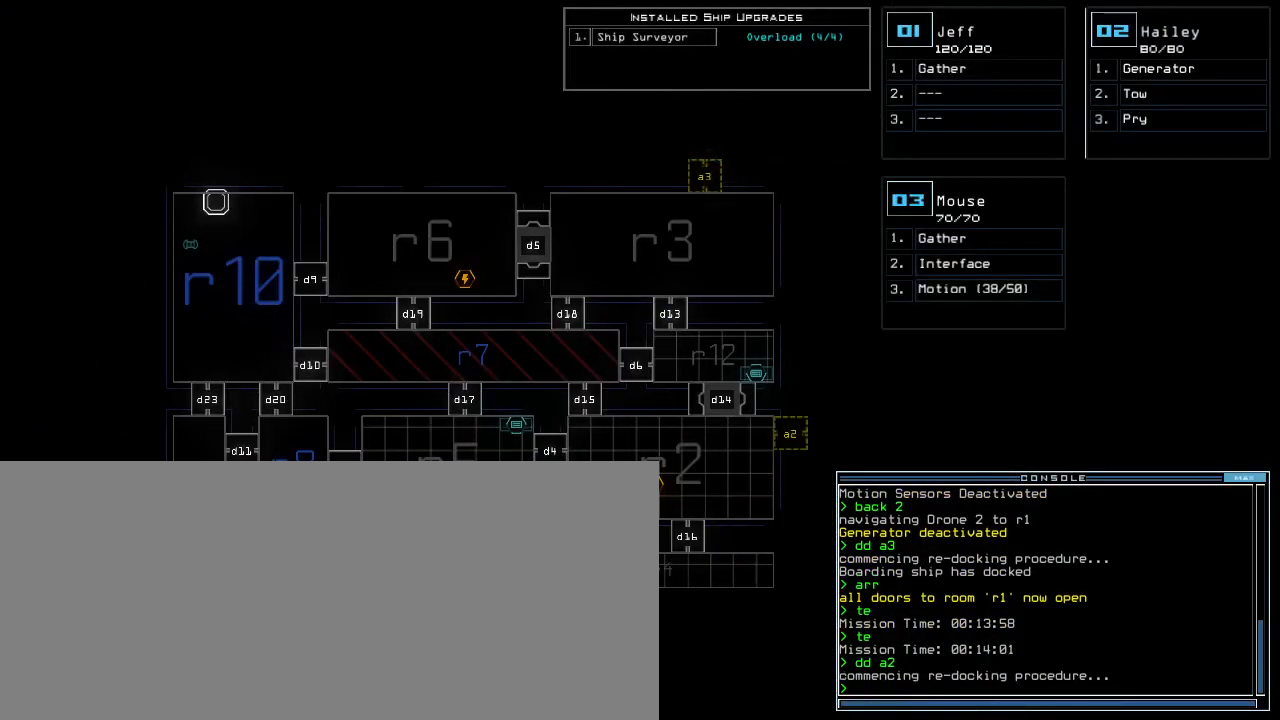
{"keys": [], "events": []}
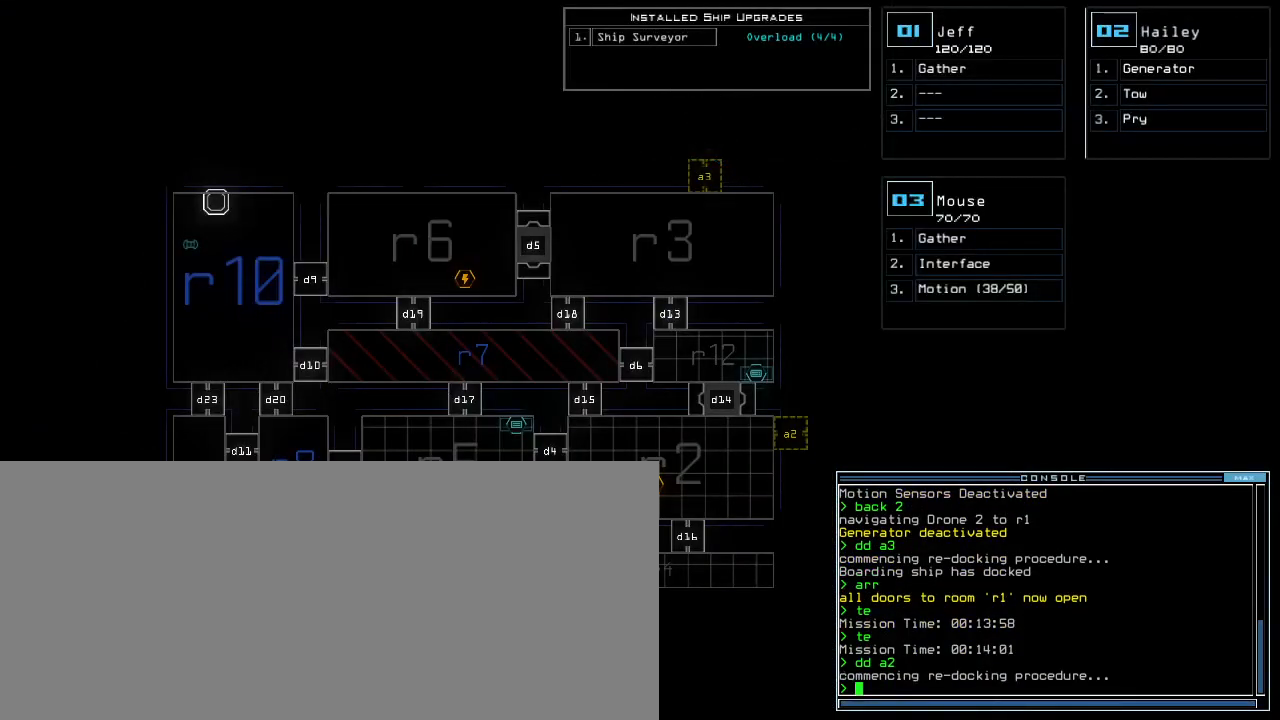
{"keys": [], "events": []}
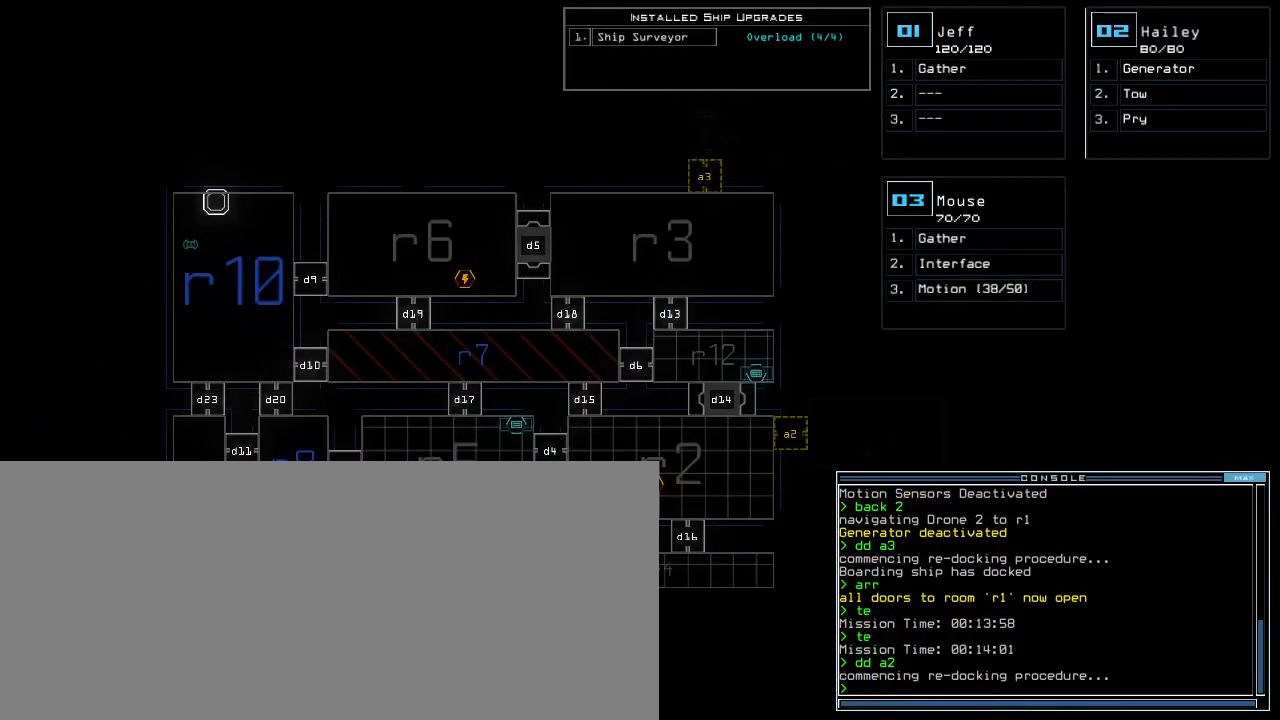
{"keys": [], "events": []}
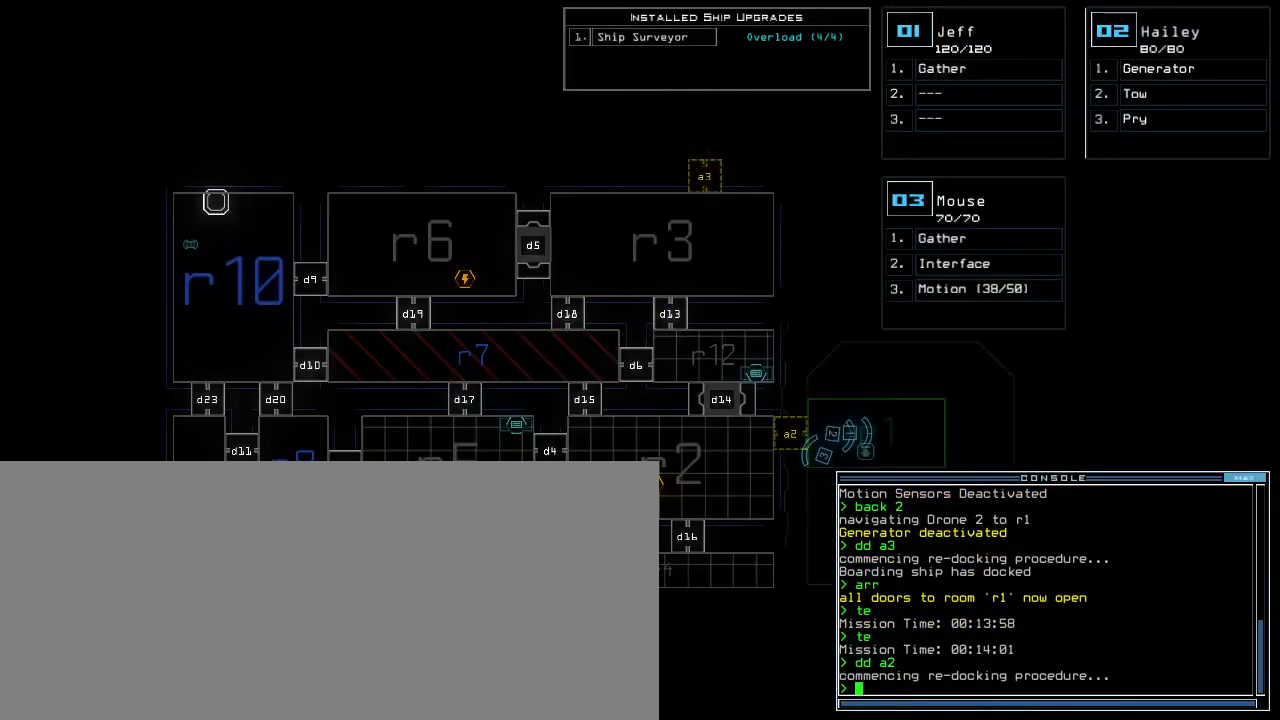
{"keys": [], "events": []}
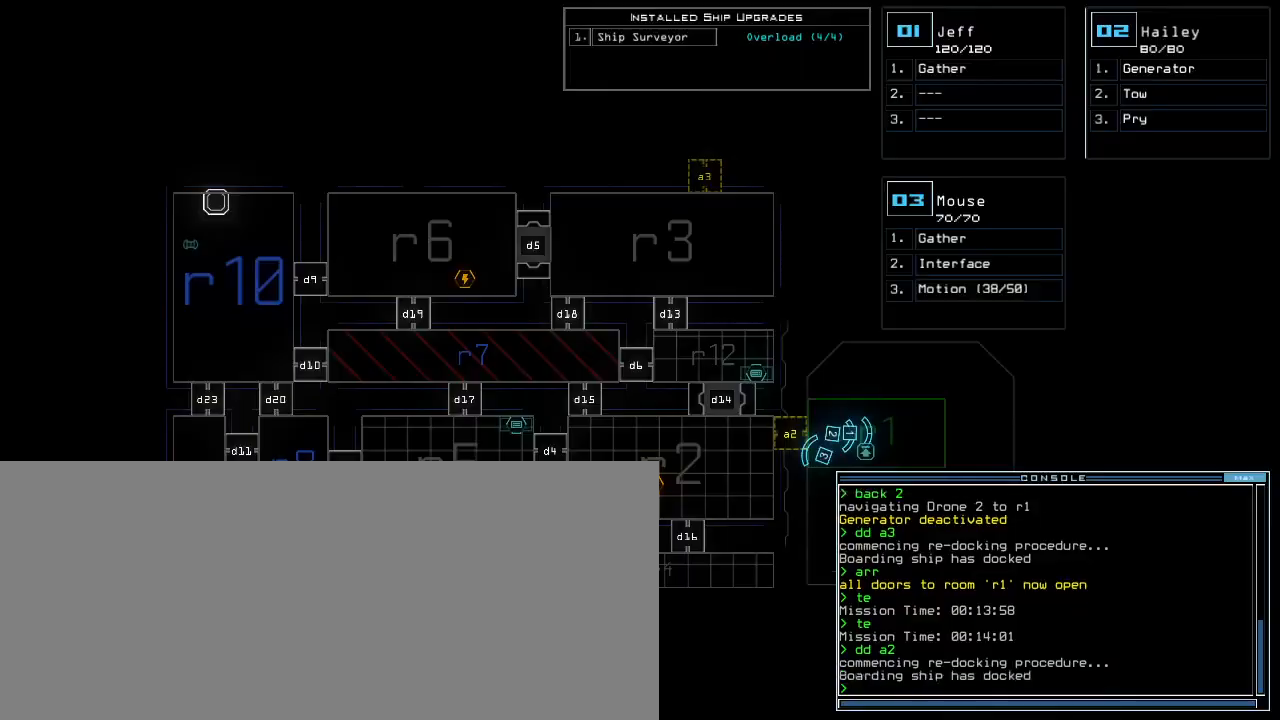
{"keys": ["left"], "events": [[67, "2", "down"], [100, "down", "down"], [150, "left", "down"], [167, "2", "up"], [317, "a", "down"], [350, "down", "up"], [400, "r", "down"], [450, "a", "up"], [483, "r", "up"]]}
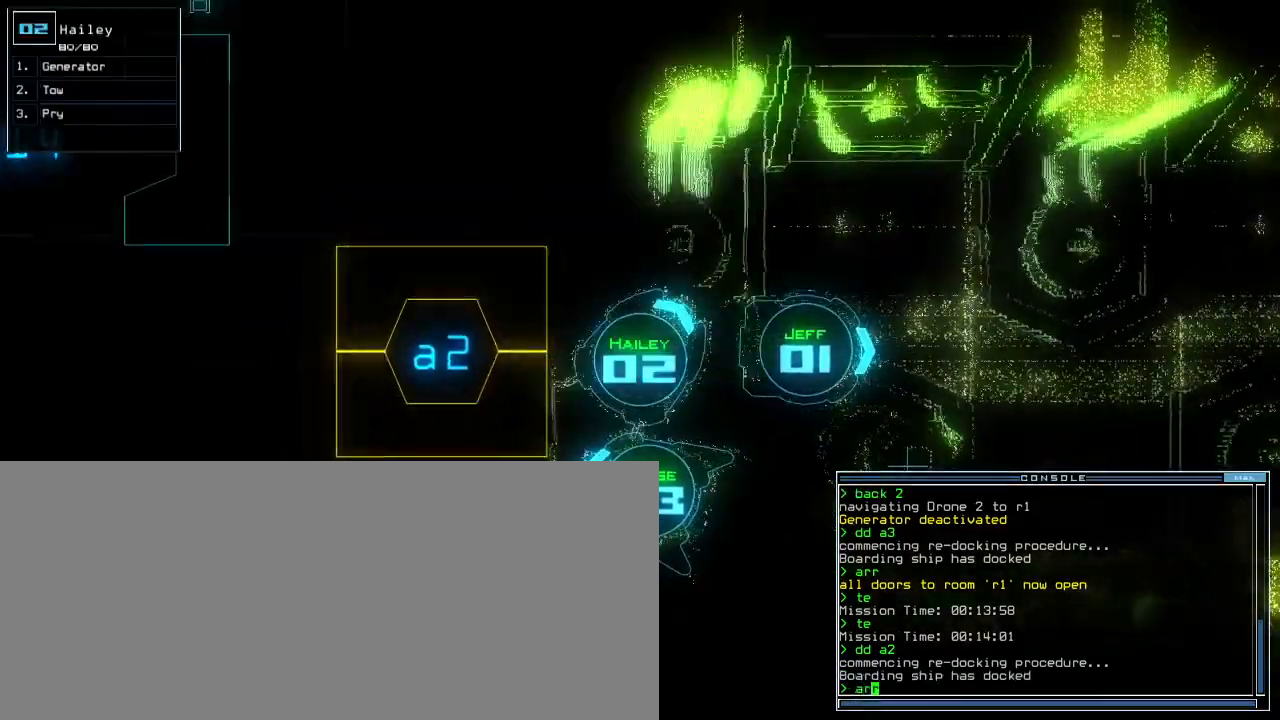
{"keys": ["left", "up"], "events": [[17, "return", "down"], [117, "return", "up"], [250, "up", "down"]]}
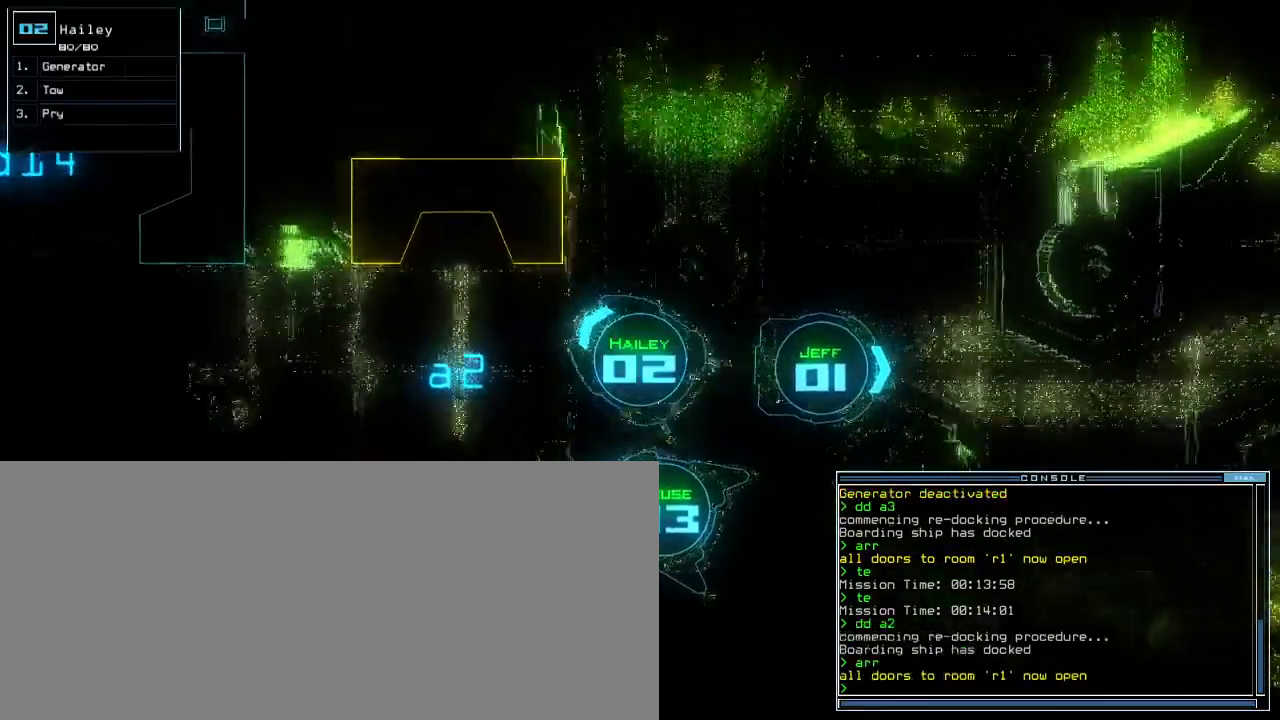
{"keys": ["up"], "events": [[167, "left", "up"]]}
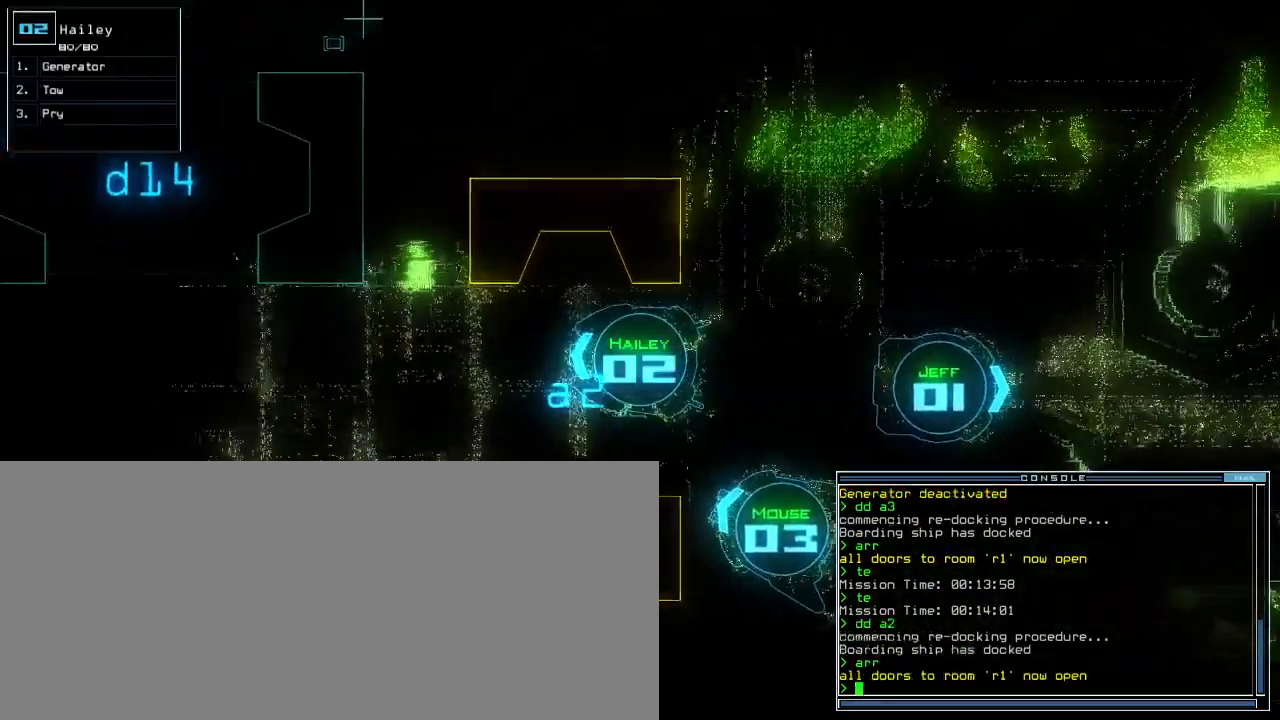
{"keys": ["up"], "events": [[233, "left", "down"], [267, "left", "up"], [400, "n", "down"], [467, "n", "up"]]}
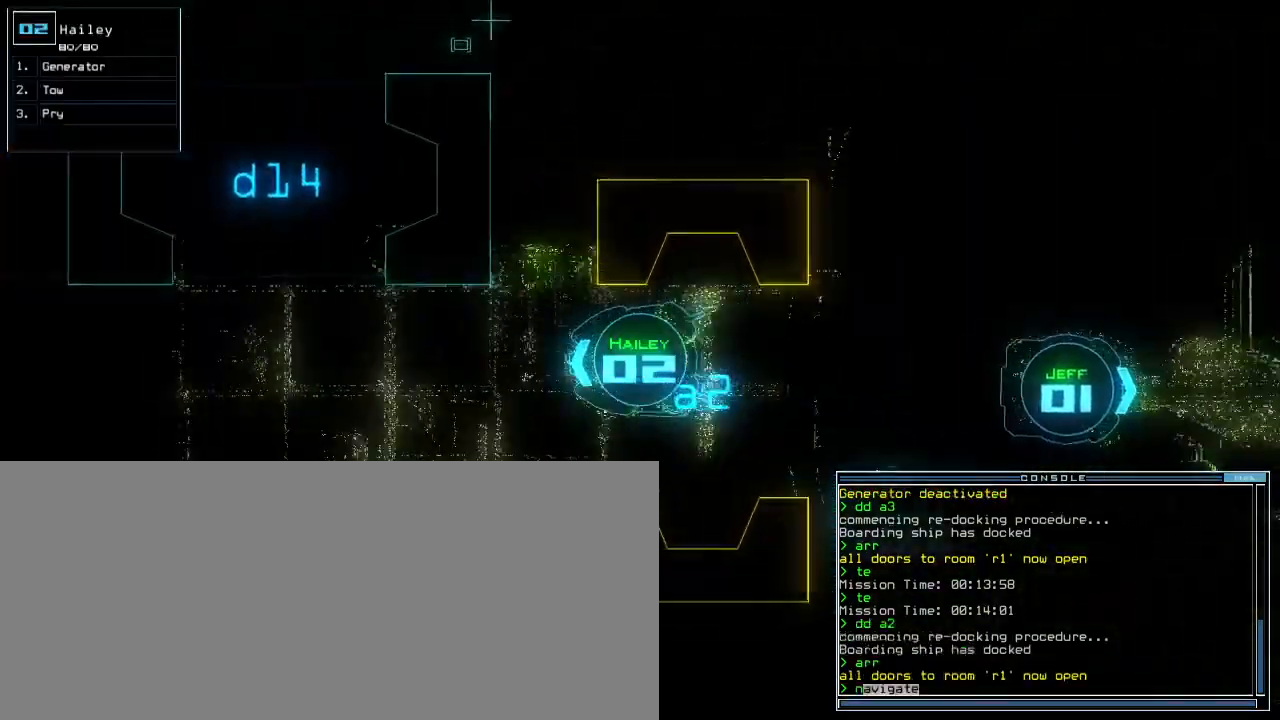
{"keys": ["up"], "events": [[117, "left", "down"], [183, "space", "down"], [250, "left", "up"], [267, "space", "up"], [283, "3", "down"], [367, "3", "up"], [383, "return", "down"], [450, "return", "up"]]}
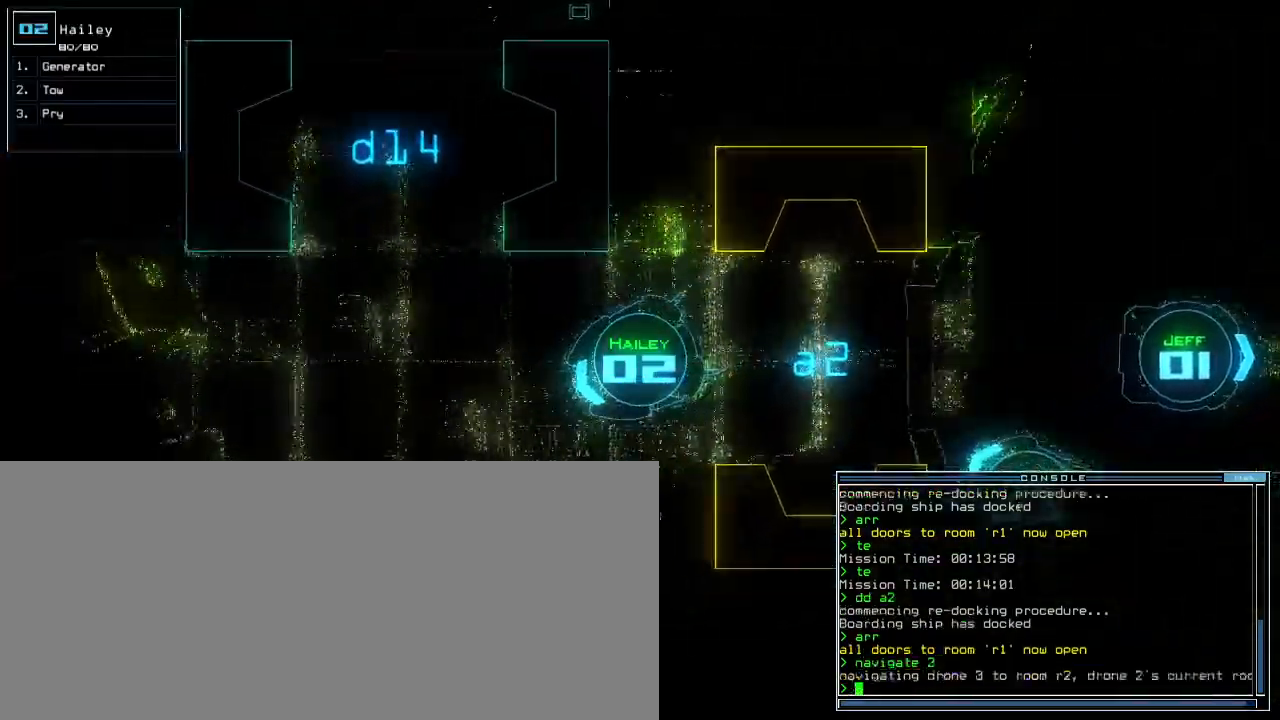
{"keys": ["left", "up"], "events": [[500, "left", "down"]]}
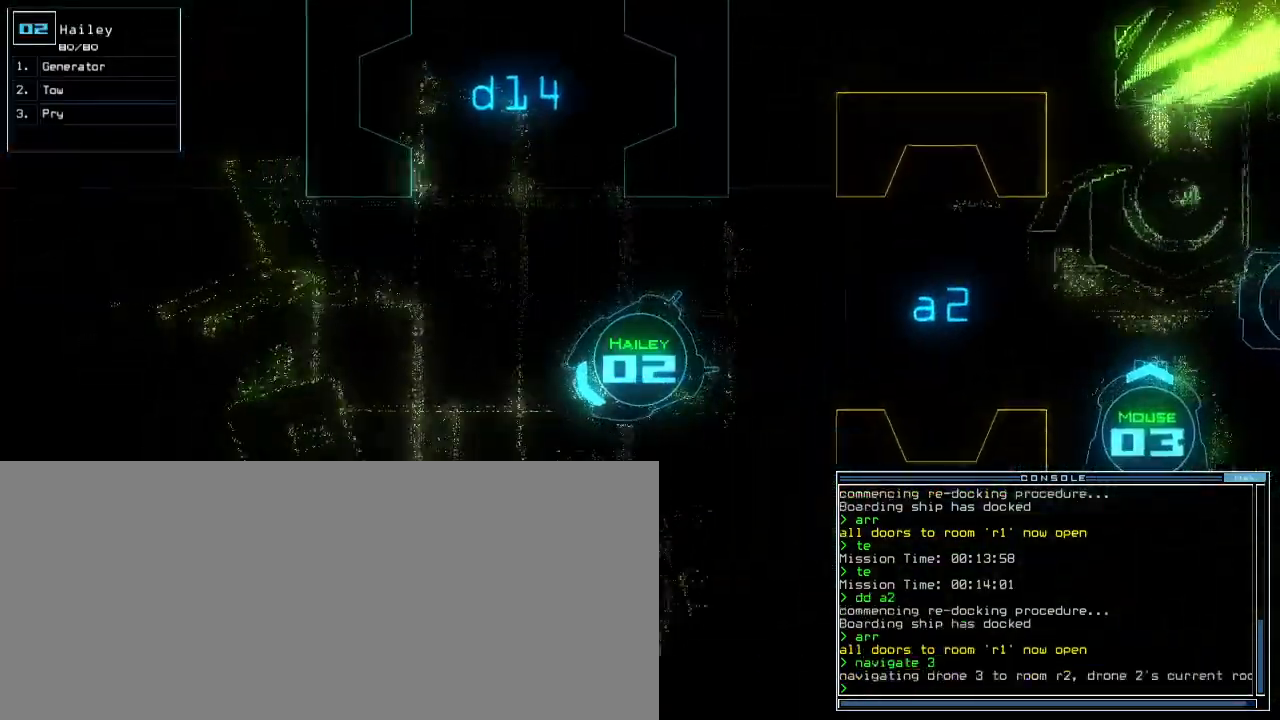
{"keys": ["up"], "events": [[117, "left", "up"]]}
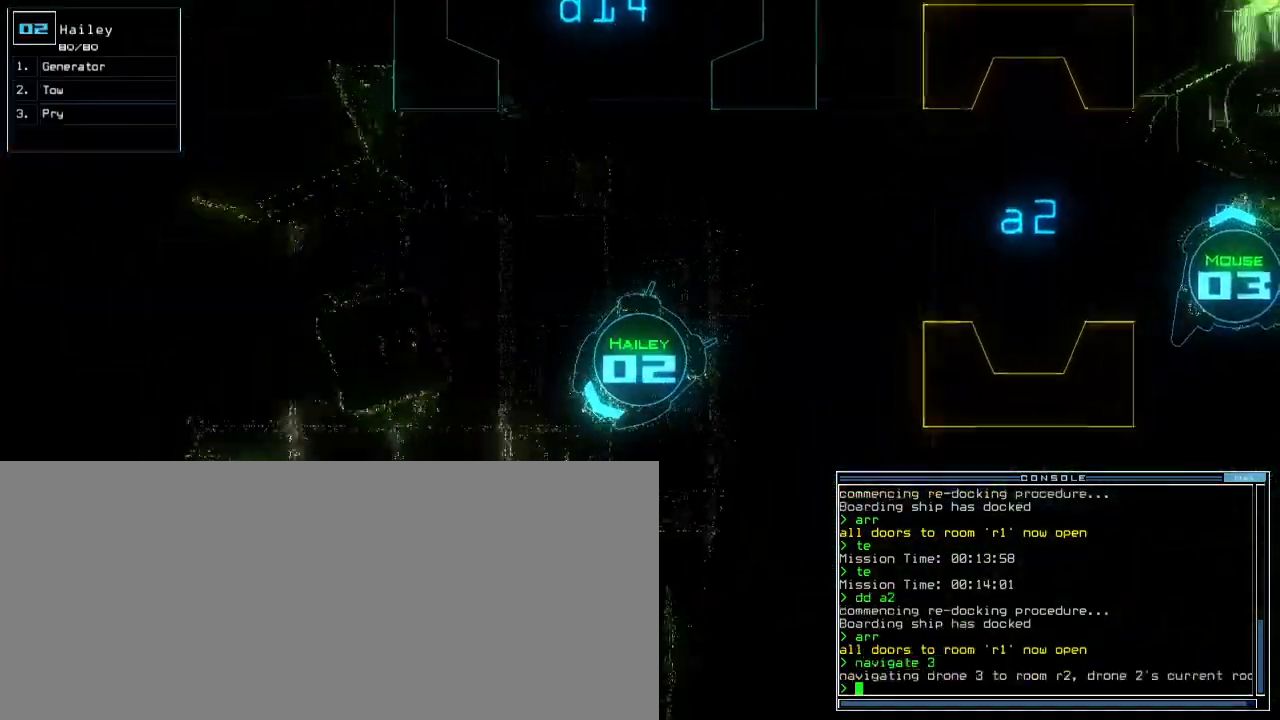
{"keys": ["right", "up"], "events": [[283, "6", "down"], [317, "right", "down"], [383, "6", "up"]]}
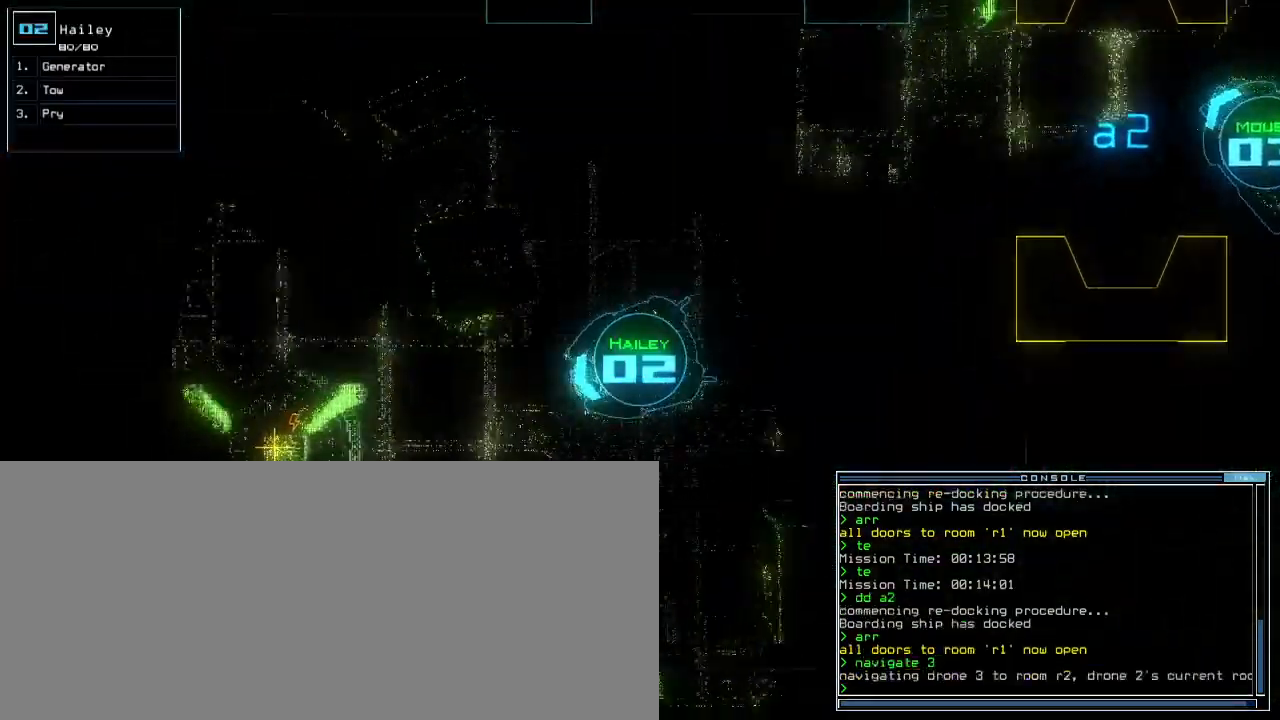
{"keys": ["up"], "events": [[50, "right", "up"], [167, "f8", "down"], [200, "f8", "up"]]}
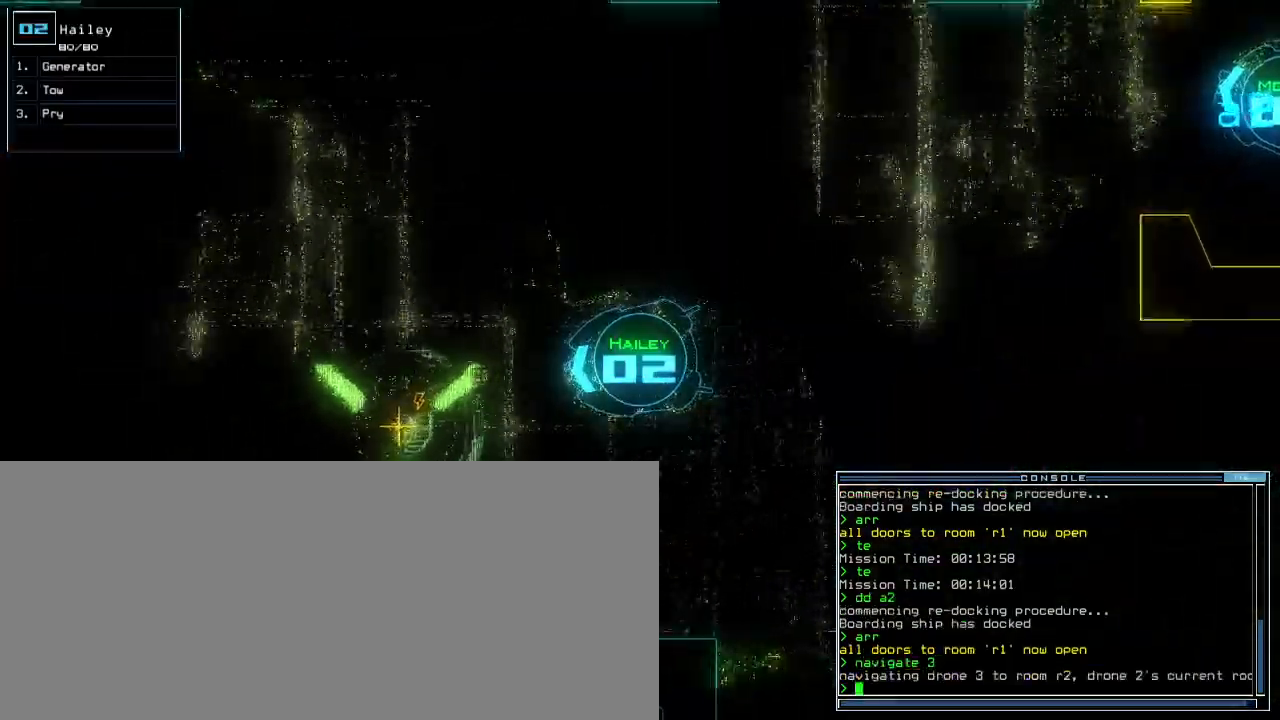
{"keys": [], "events": [[417, "g", "down"], [417, "up", "up"], [433, "return", "down"], [450, "g", "up"], [467, "return", "up"]]}